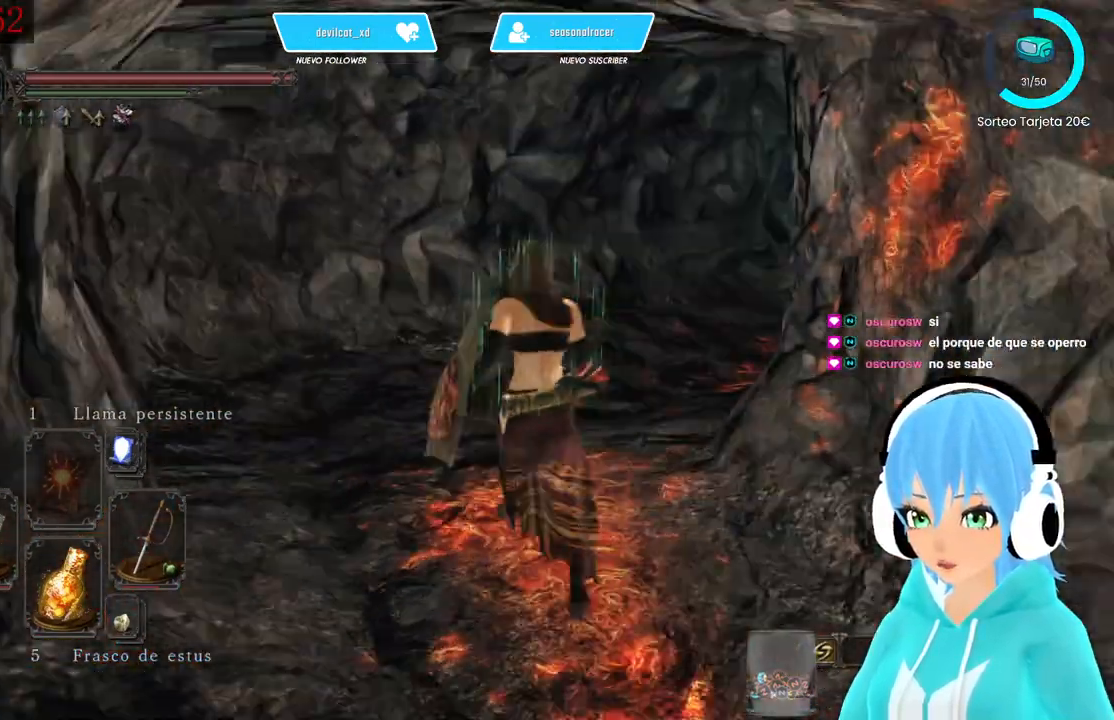
Gameplay with a controller (Xbox layout); each line is a JSON object with the inputs held at the frame after it. "events" lists button and stick changes between this image and that frame as [ms after this image, input, new state], when the widget could be followed in between.
{"buttons": [], "left_stick": "up", "right_stick": "right"}
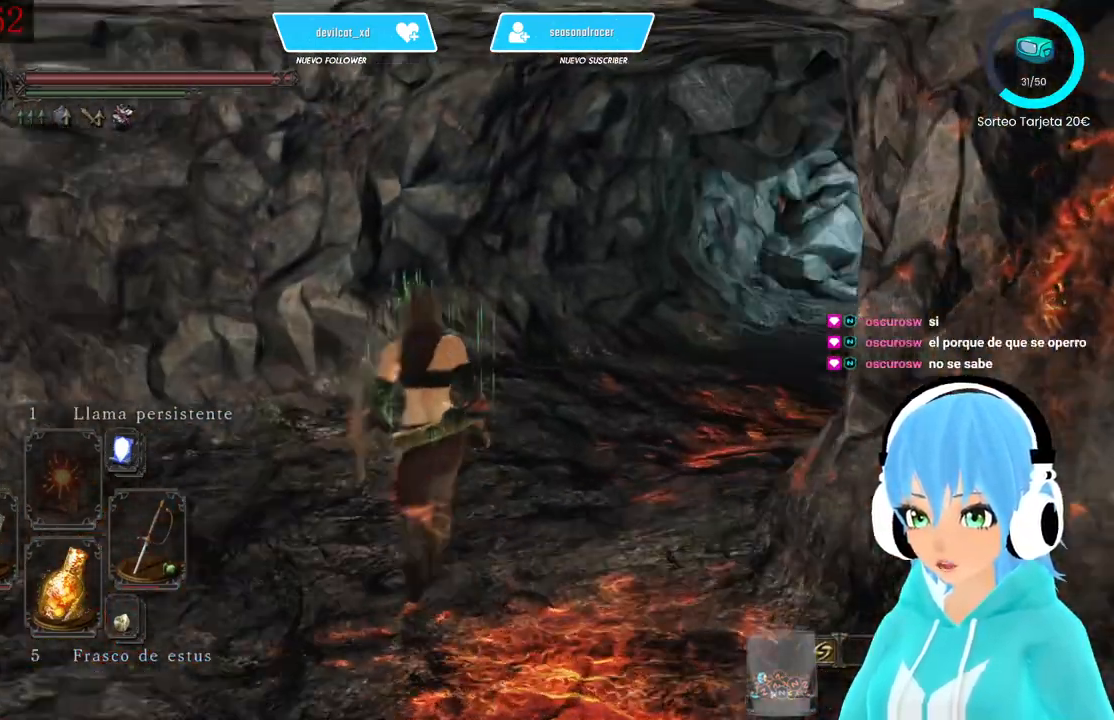
{"buttons": [], "left_stick": "up", "right_stick": "center"}
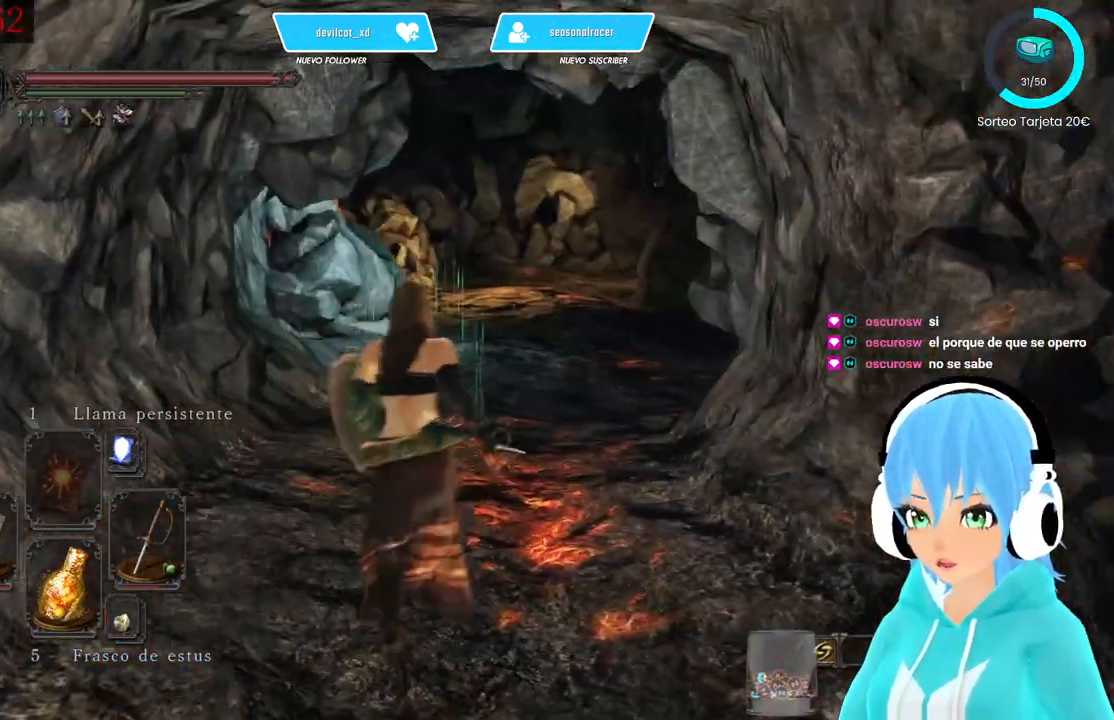
{"buttons": [], "left_stick": "up", "right_stick": "center", "events": []}
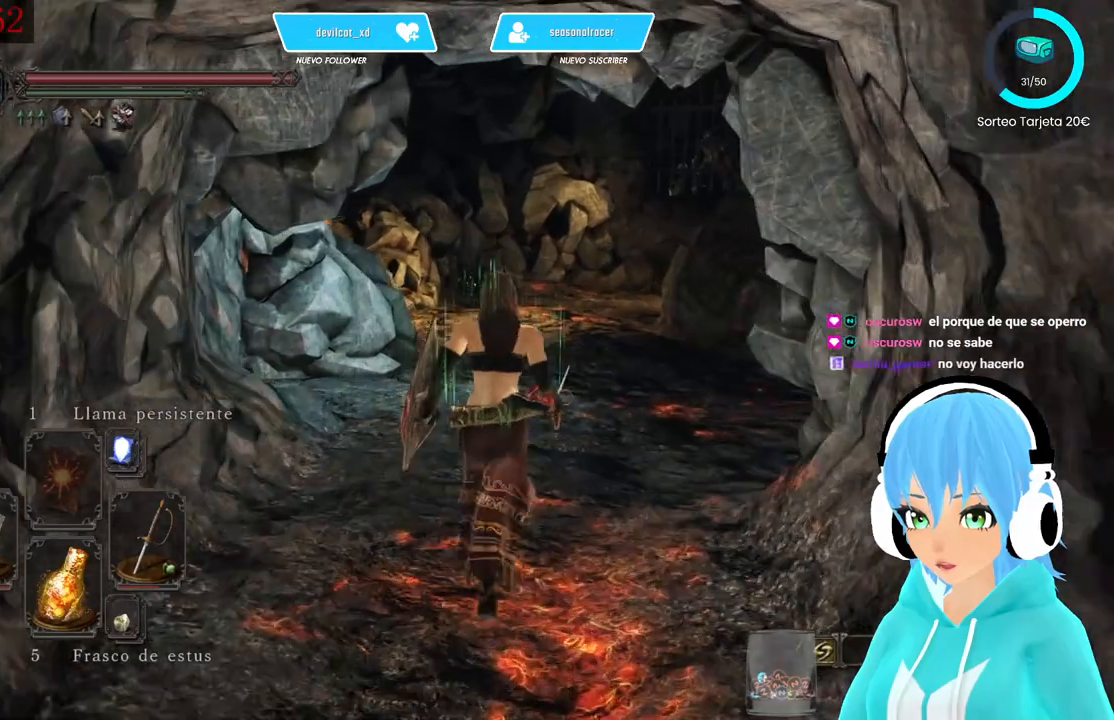
{"buttons": [], "left_stick": "up", "right_stick": "right", "events": [[333, "right_stick", "right"]]}
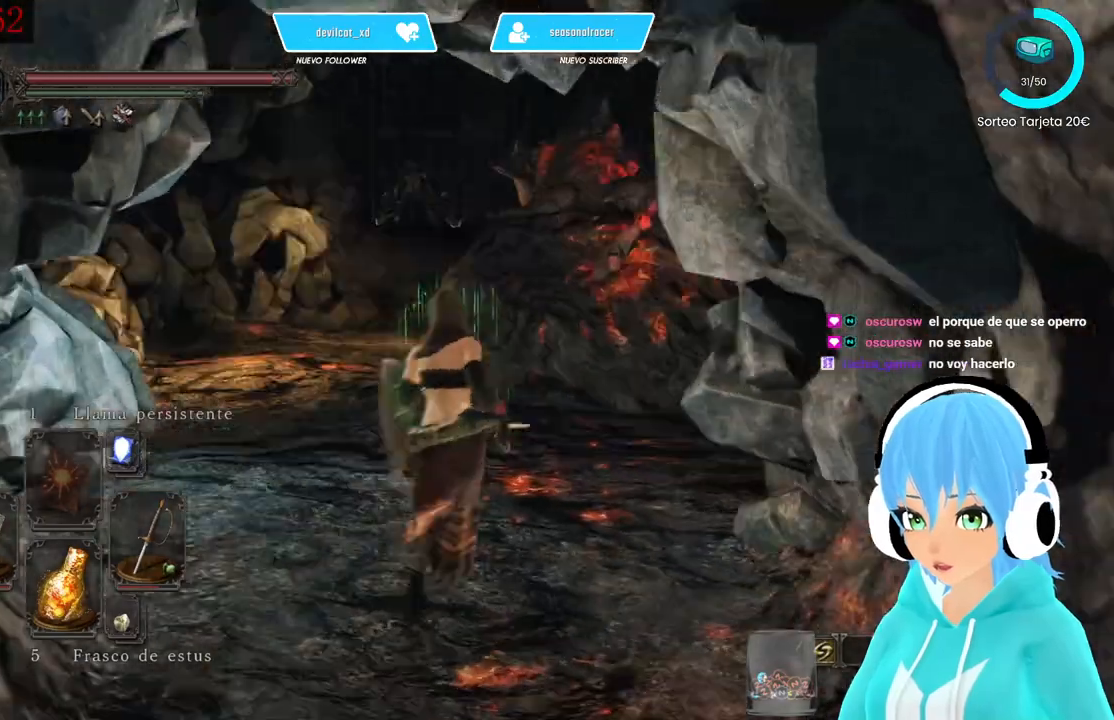
{"buttons": [], "left_stick": "up", "right_stick": "right", "events": [[167, "right_stick", "center"], [417, "right_stick", "right"]]}
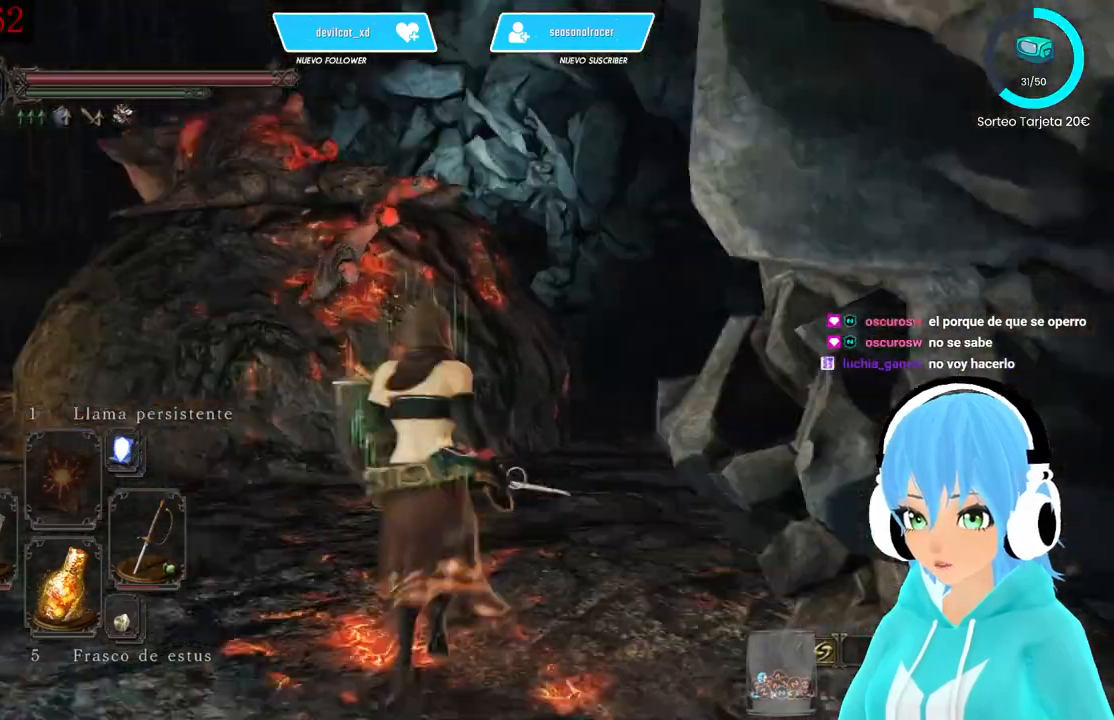
{"buttons": [], "left_stick": "up", "right_stick": "right", "events": []}
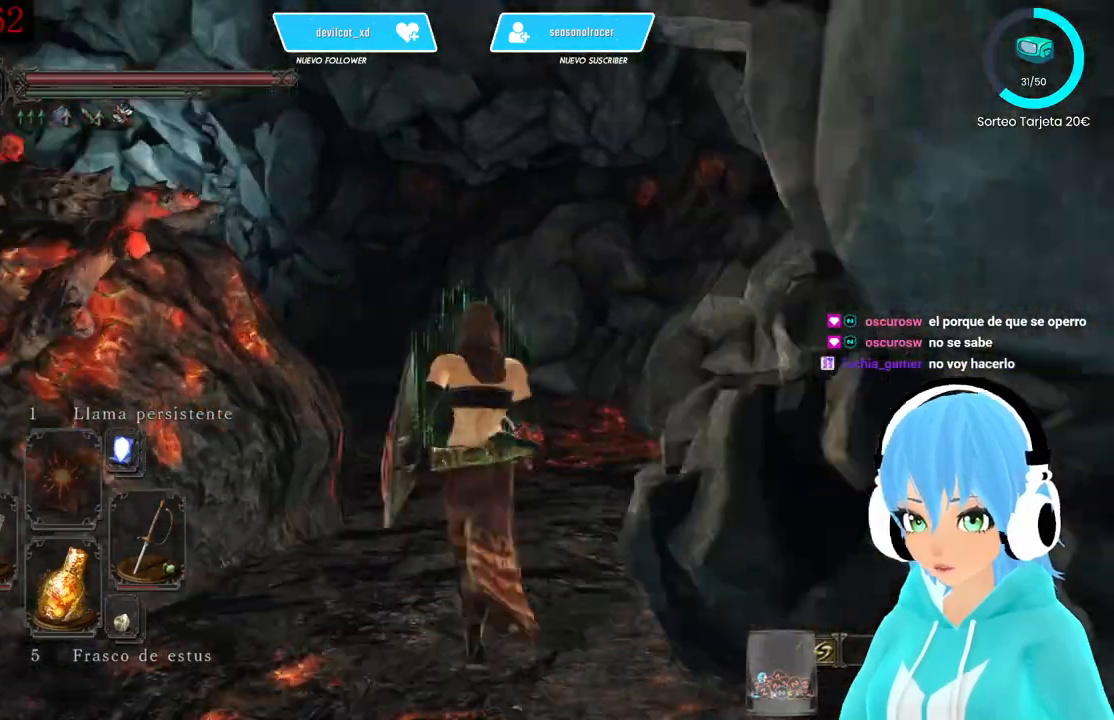
{"buttons": [], "left_stick": "up", "right_stick": "left", "events": [[83, "right_stick", "down"], [167, "right_stick", "down-right"], [333, "right_stick", "right"], [500, "right_stick", "left"]]}
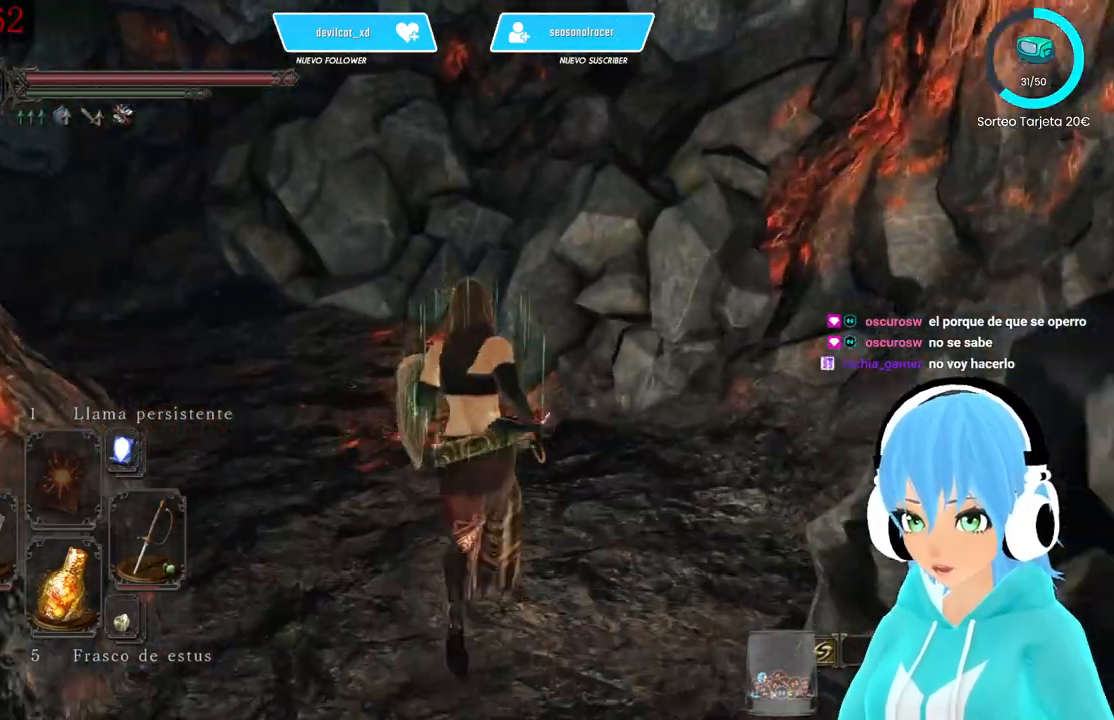
{"buttons": [], "left_stick": "up", "right_stick": "left", "events": [[250, "right_stick", "center"], [417, "right_stick", "left"]]}
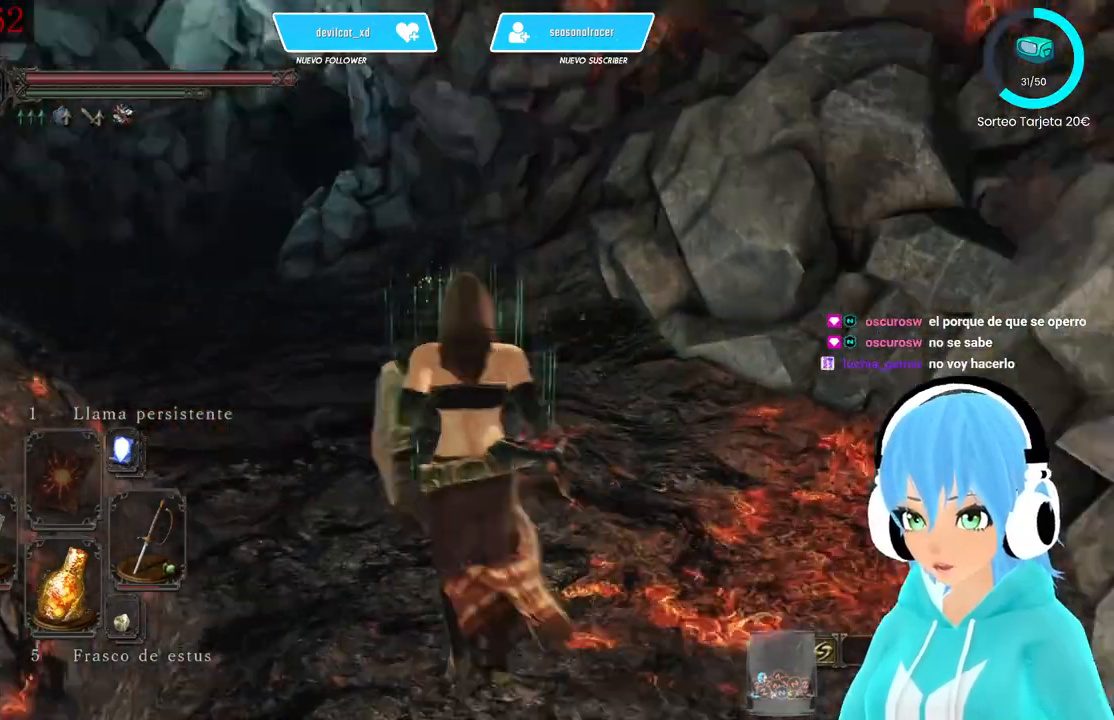
{"buttons": [], "left_stick": "up", "right_stick": "center", "events": [[250, "right_stick", "center"]]}
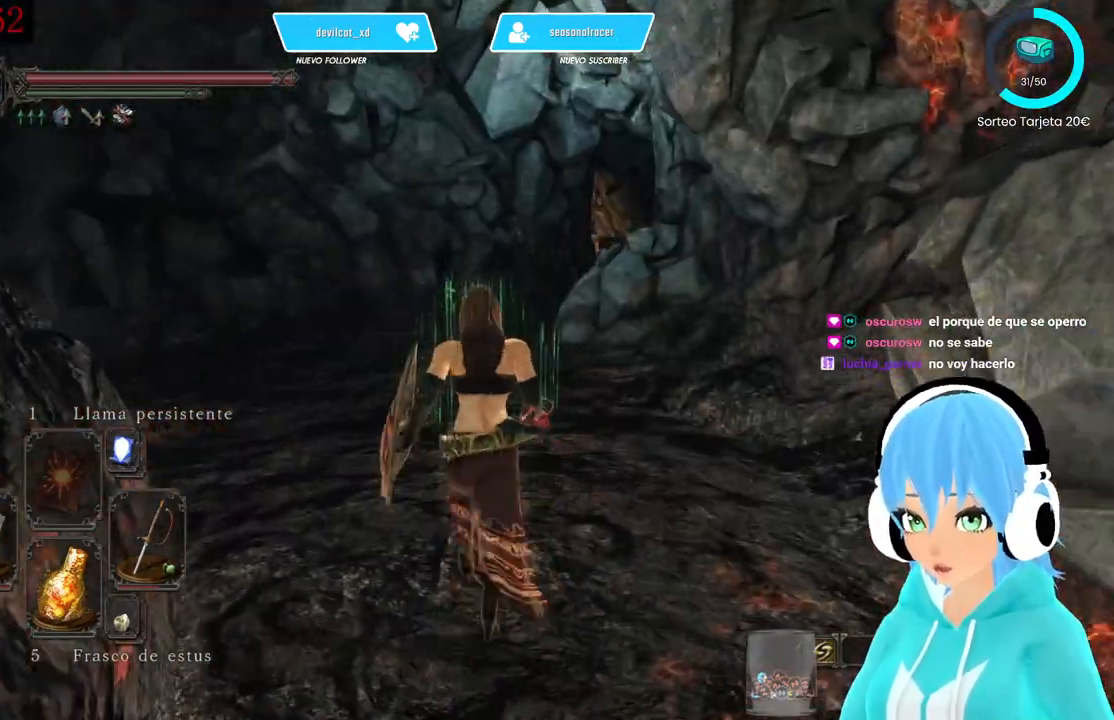
{"buttons": [], "left_stick": "up", "right_stick": "center", "events": []}
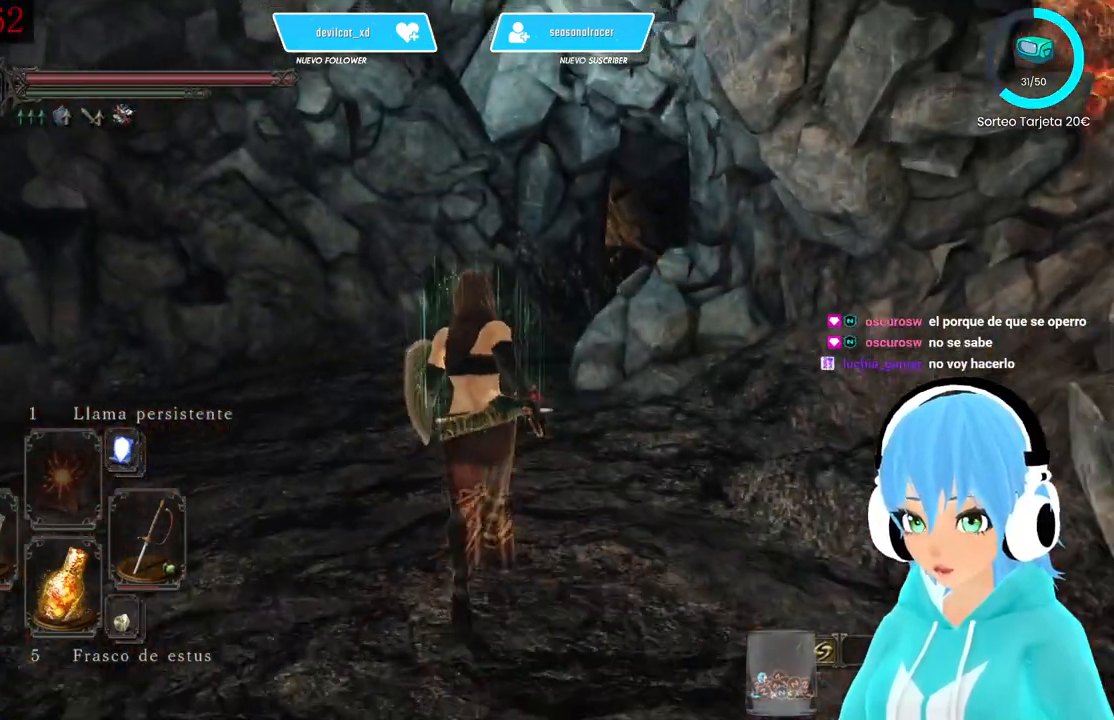
{"buttons": [], "left_stick": "up", "right_stick": "center", "events": [[167, "right_stick", "right"], [333, "right_stick", "center"]]}
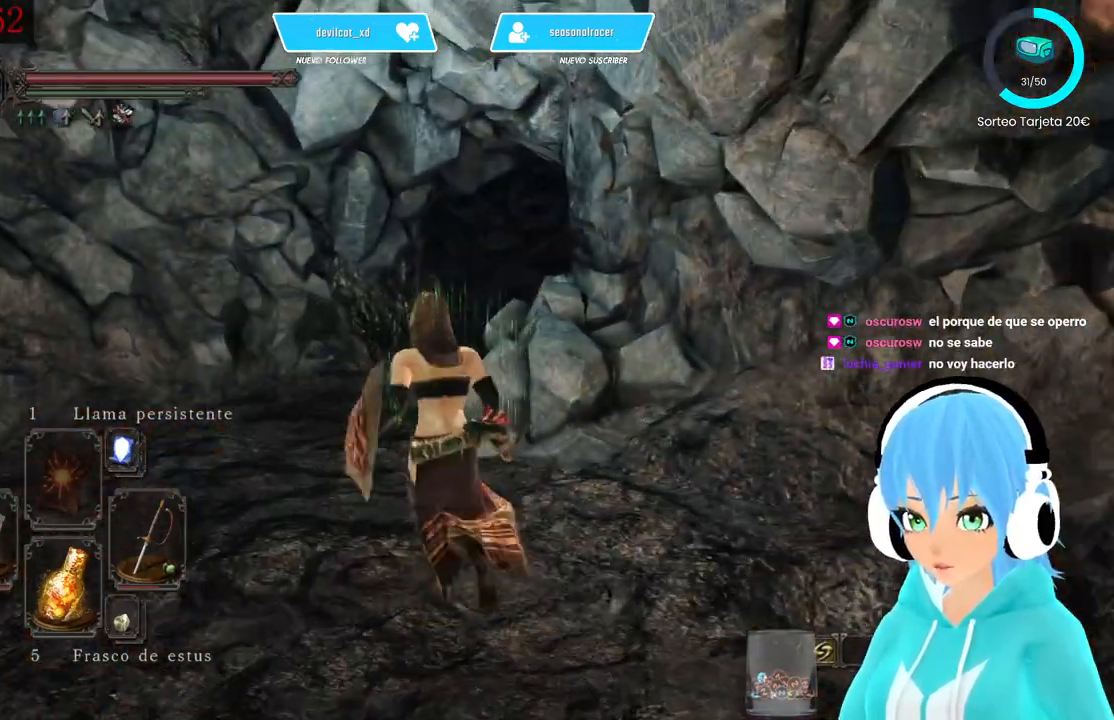
{"buttons": [], "left_stick": "up", "right_stick": "right", "events": [[167, "right_stick", "down-right"], [250, "right_stick", "center"], [500, "right_stick", "right"]]}
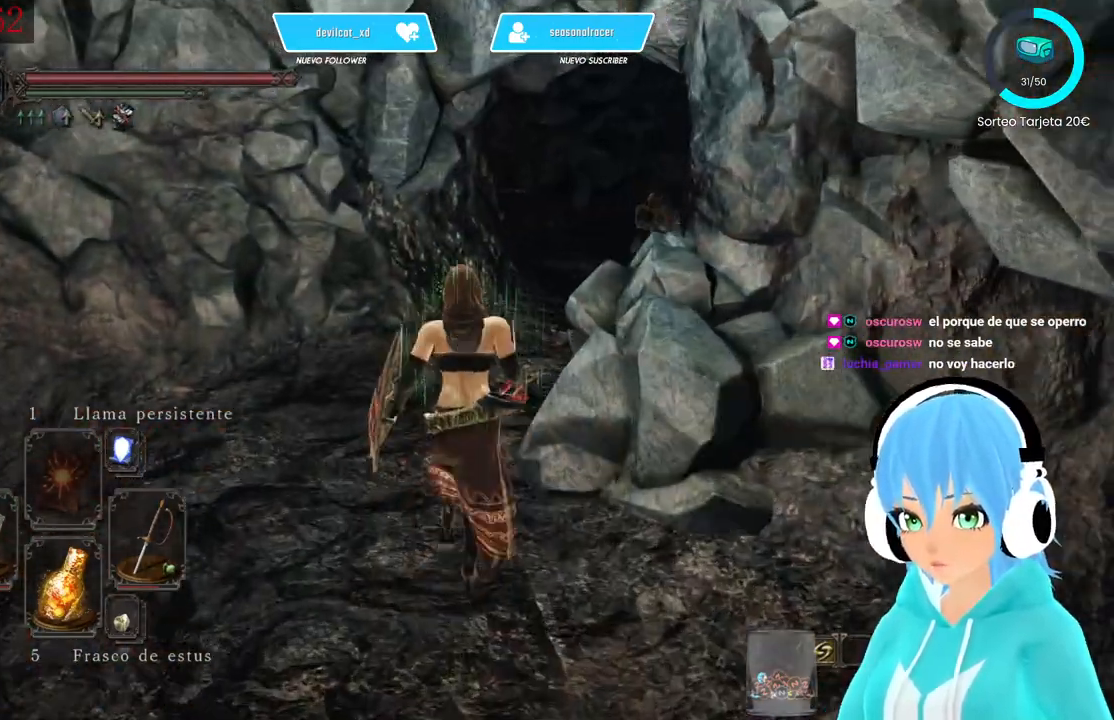
{"buttons": [], "left_stick": "up", "right_stick": "center", "events": [[167, "right_stick", "center"]]}
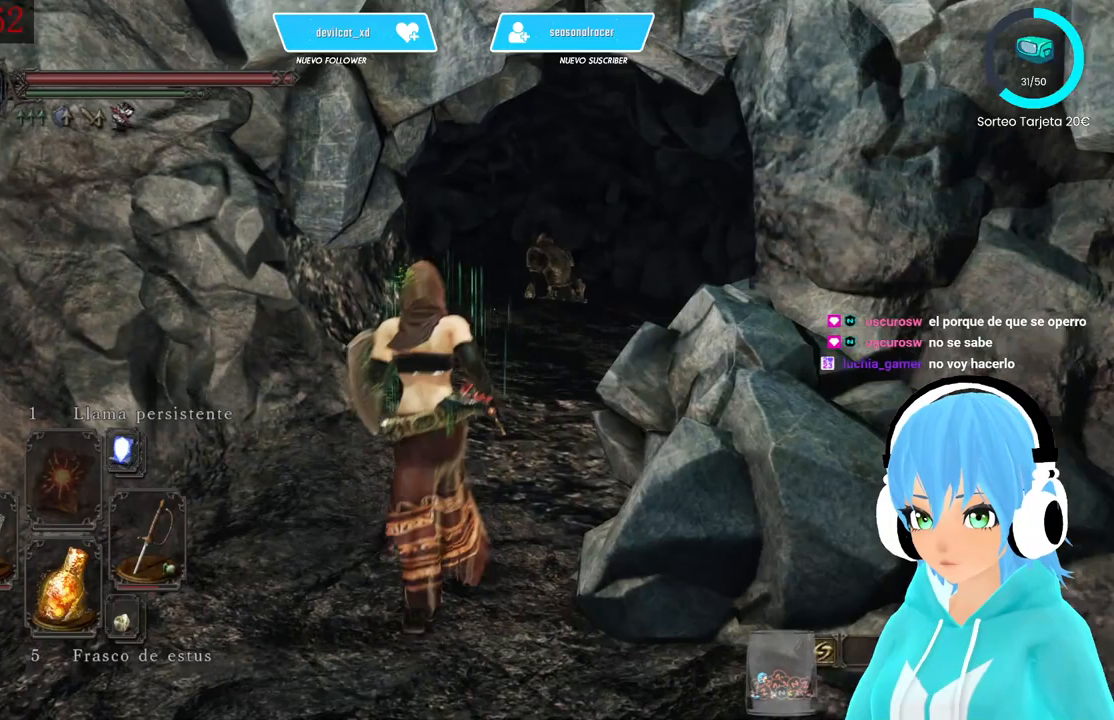
{"buttons": [], "left_stick": "up", "right_stick": "center", "events": [[333, "right_stick", "down-right"], [500, "right_stick", "center"]]}
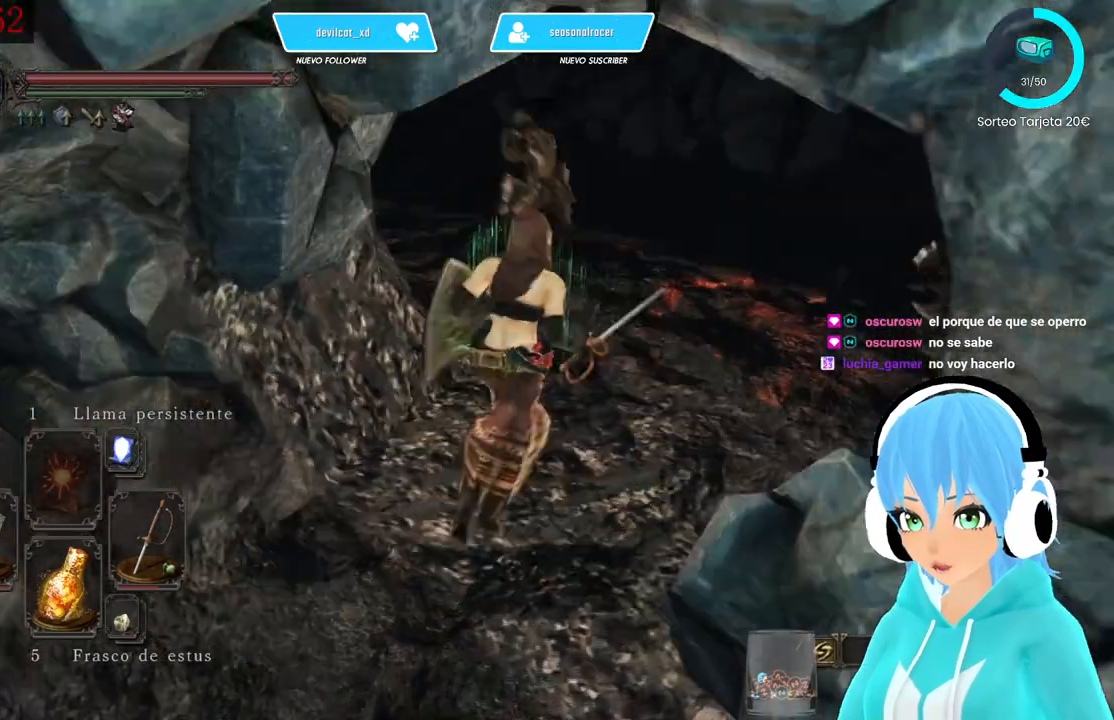
{"buttons": [], "left_stick": "up", "right_stick": "center", "events": []}
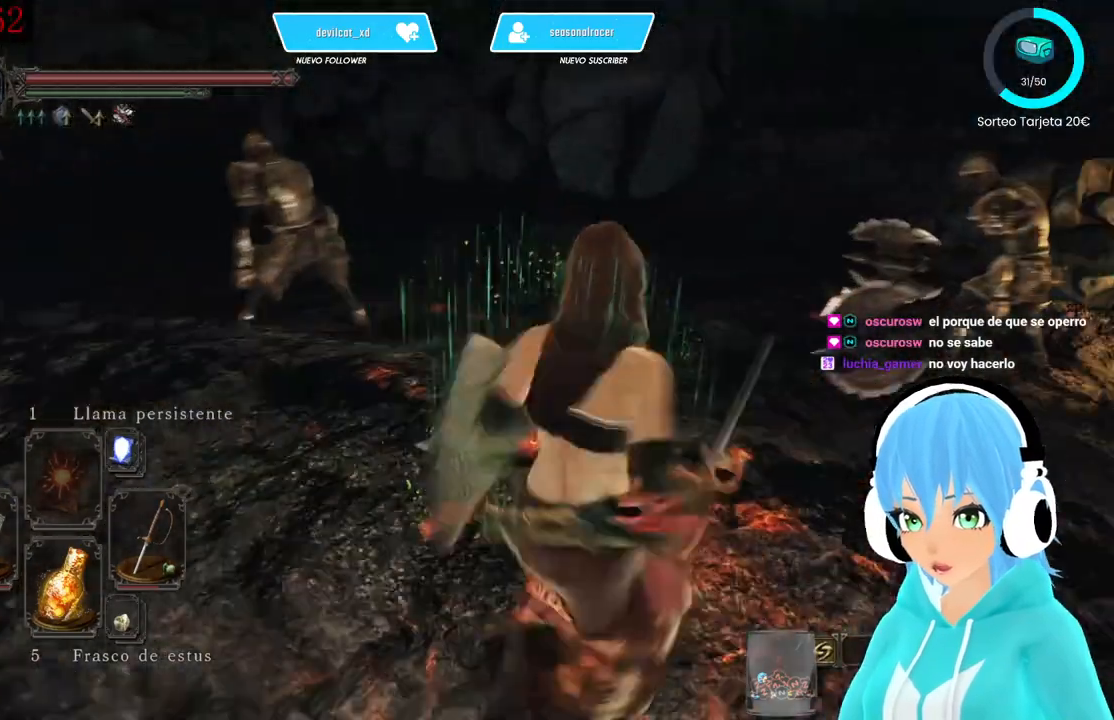
{"buttons": [], "left_stick": "center", "right_stick": "center", "events": [[250, "left_stick", "center"]]}
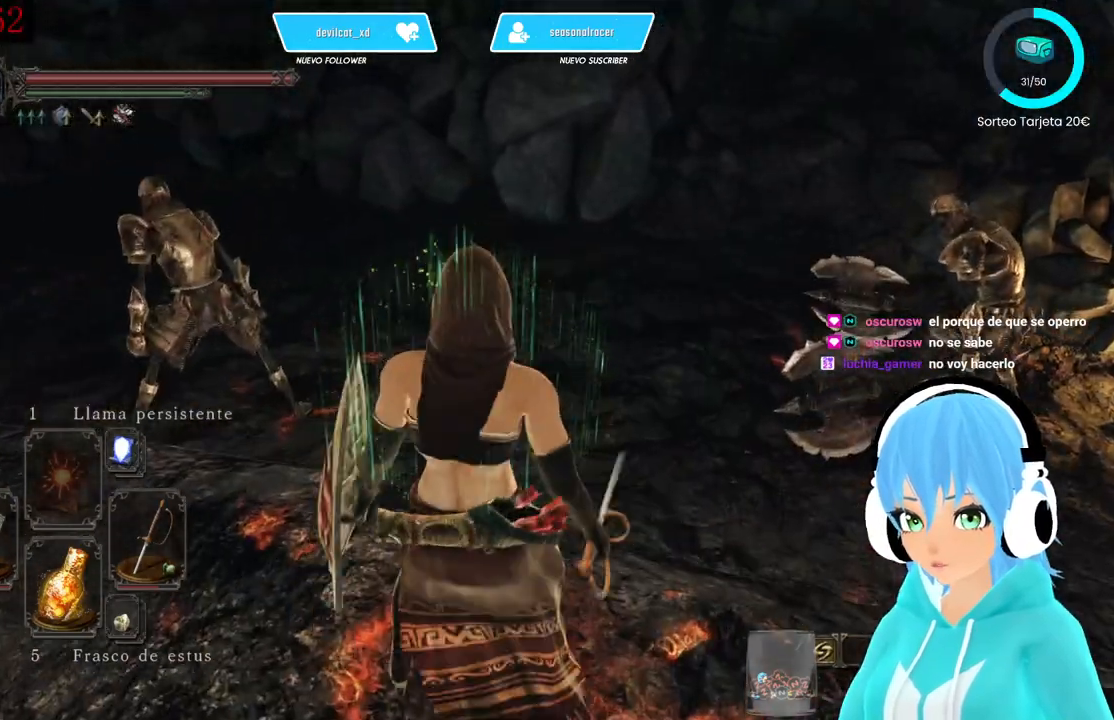
{"buttons": [], "left_stick": "center", "right_stick": "right", "events": [[83, "right_stick", "right"]]}
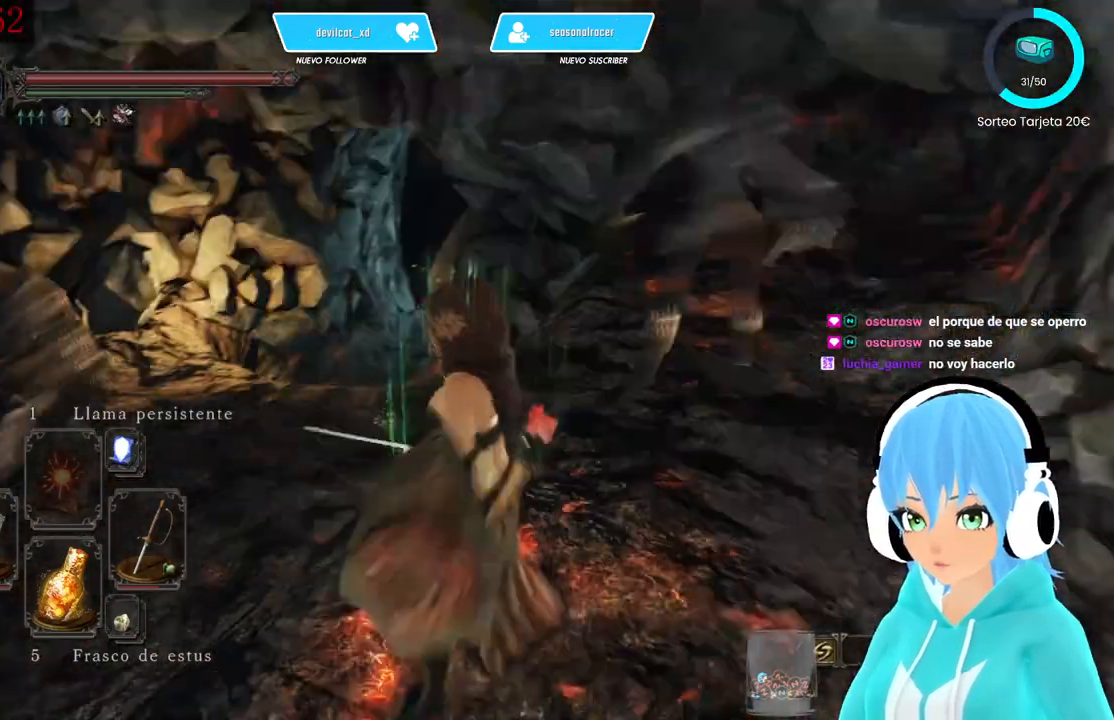
{"buttons": ["L1"], "left_stick": "right", "right_stick": "center", "events": [[83, "left_stick", "right"], [83, "right_stick", "center"], [167, "L1", "down"], [417, "B", "down"], [500, "B", "up"]]}
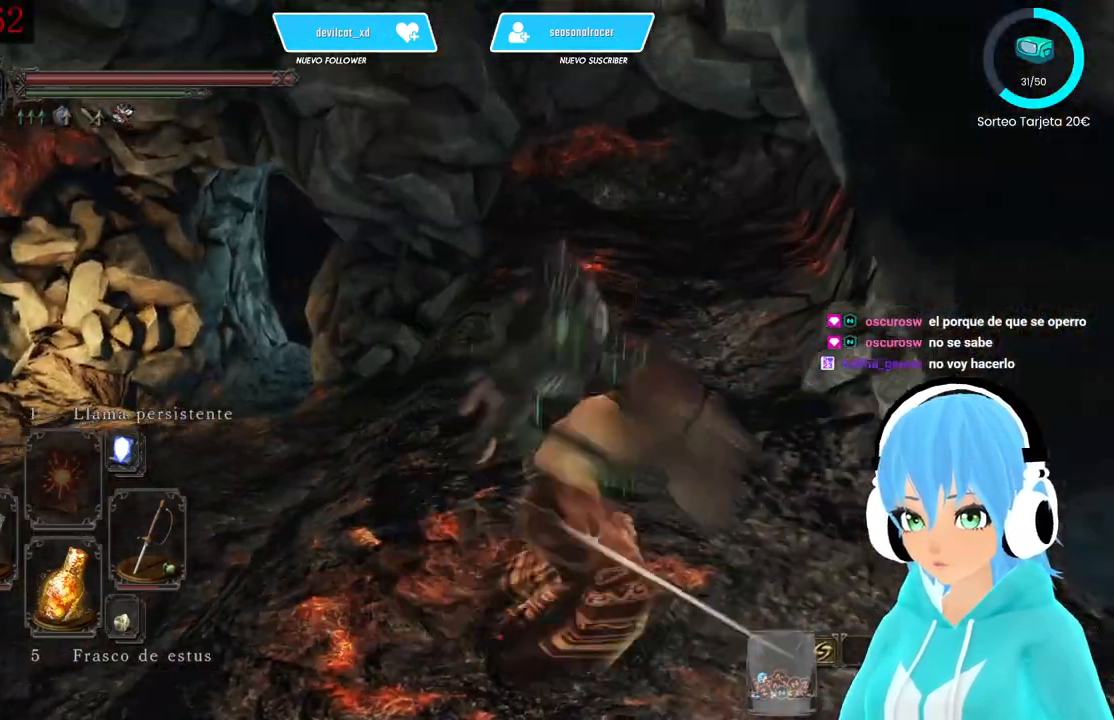
{"buttons": ["L1"], "left_stick": "up-right", "right_stick": "center", "events": [[167, "right_stick", "right"], [333, "left_stick", "up-right"], [500, "right_stick", "center"]]}
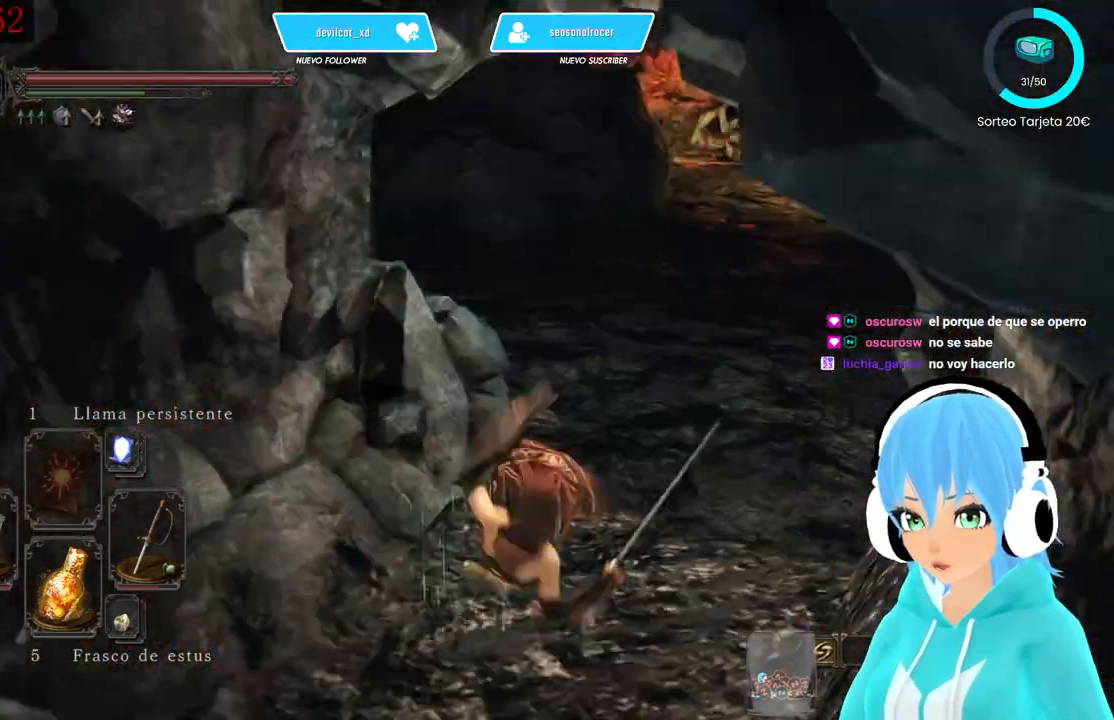
{"buttons": ["L1"], "left_stick": "up-right", "right_stick": "center", "events": [[83, "B", "down"], [167, "B", "up"], [250, "B", "down"], [333, "B", "up"], [417, "B", "down"], [500, "B", "up"]]}
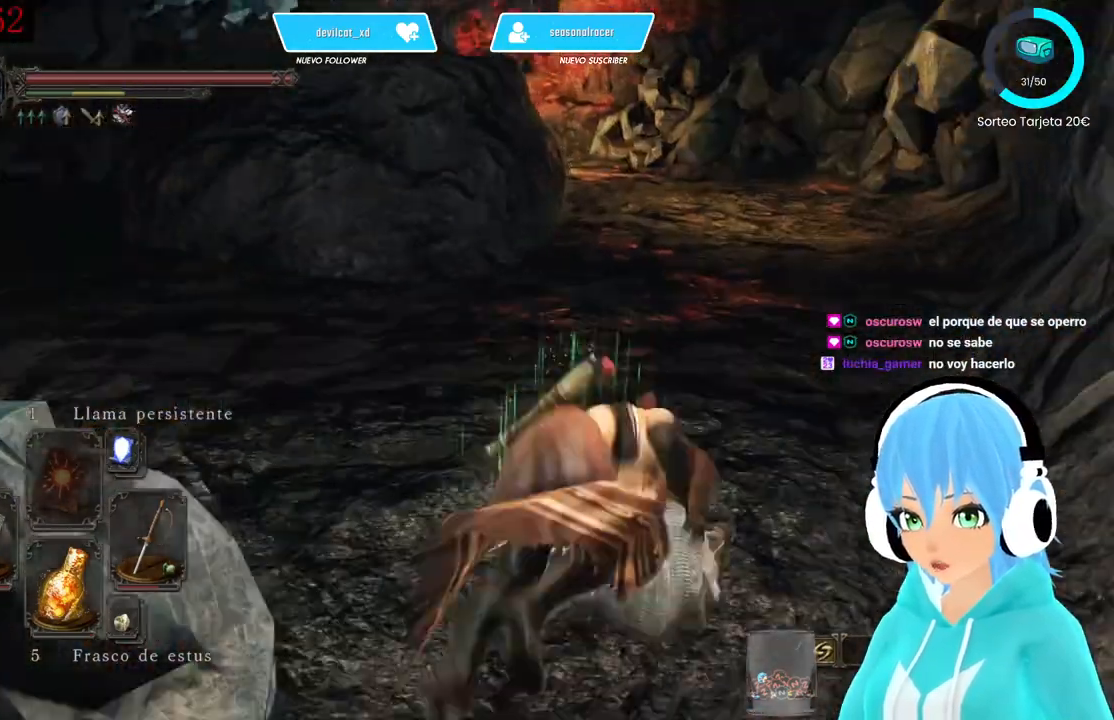
{"buttons": [], "left_stick": "up-right", "right_stick": "left", "events": [[83, "left_stick", "up"], [333, "right_stick", "left"], [417, "left_stick", "up-right"], [500, "L1", "up"]]}
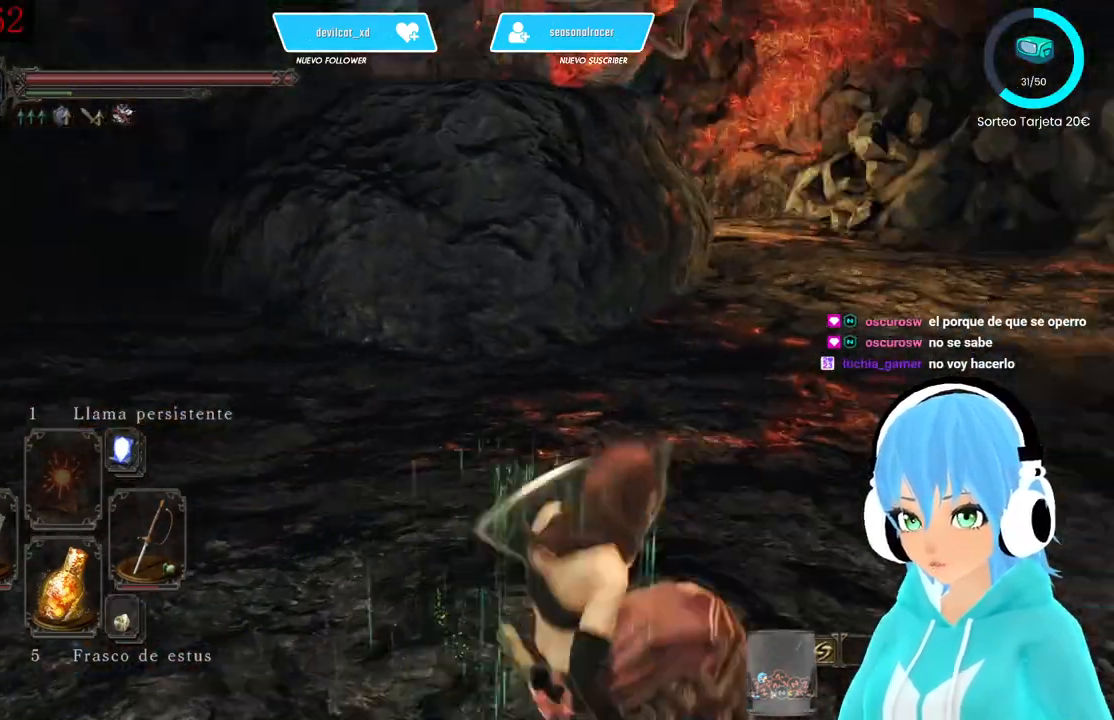
{"buttons": [], "left_stick": "down-right", "right_stick": "left", "events": [[167, "left_stick", "right"], [333, "left_stick", "down-right"]]}
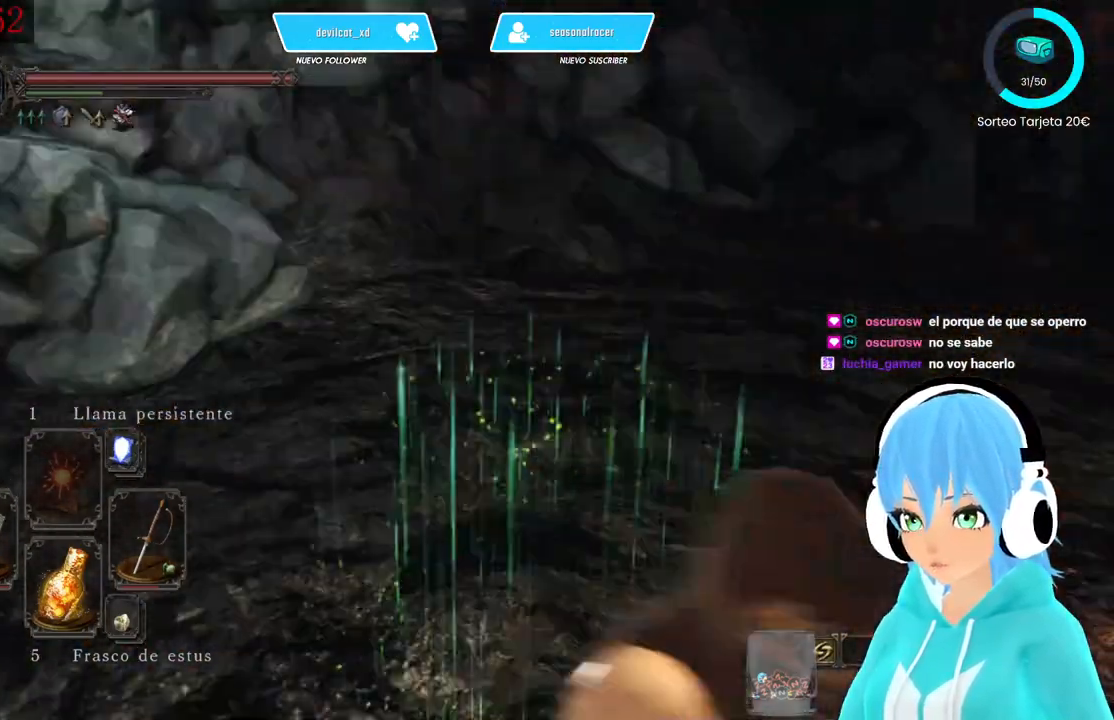
{"buttons": [], "left_stick": "down-right", "right_stick": "center", "events": [[250, "right_stick", "center"]]}
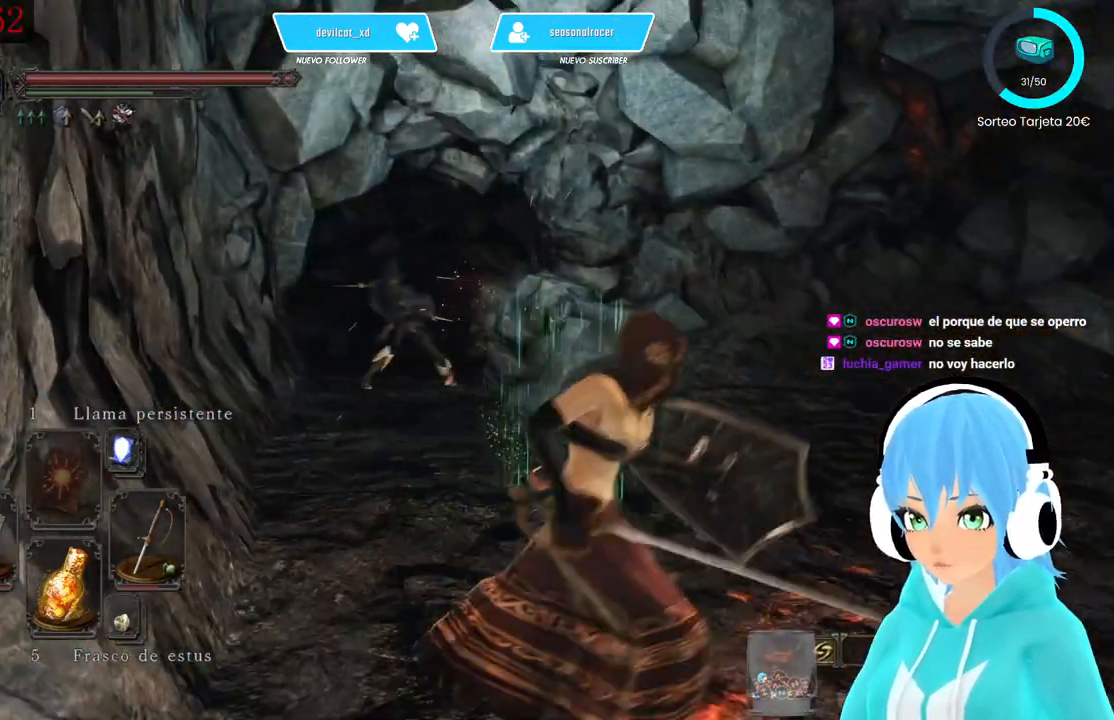
{"buttons": [], "left_stick": "center", "right_stick": "center", "events": [[83, "left_stick", "up-right"], [167, "left_stick", "up"], [167, "right_stick", "down-left"], [250, "right_stick", "center"], [417, "R3", "down"], [417, "left_stick", "center"], [500, "R3", "up"]]}
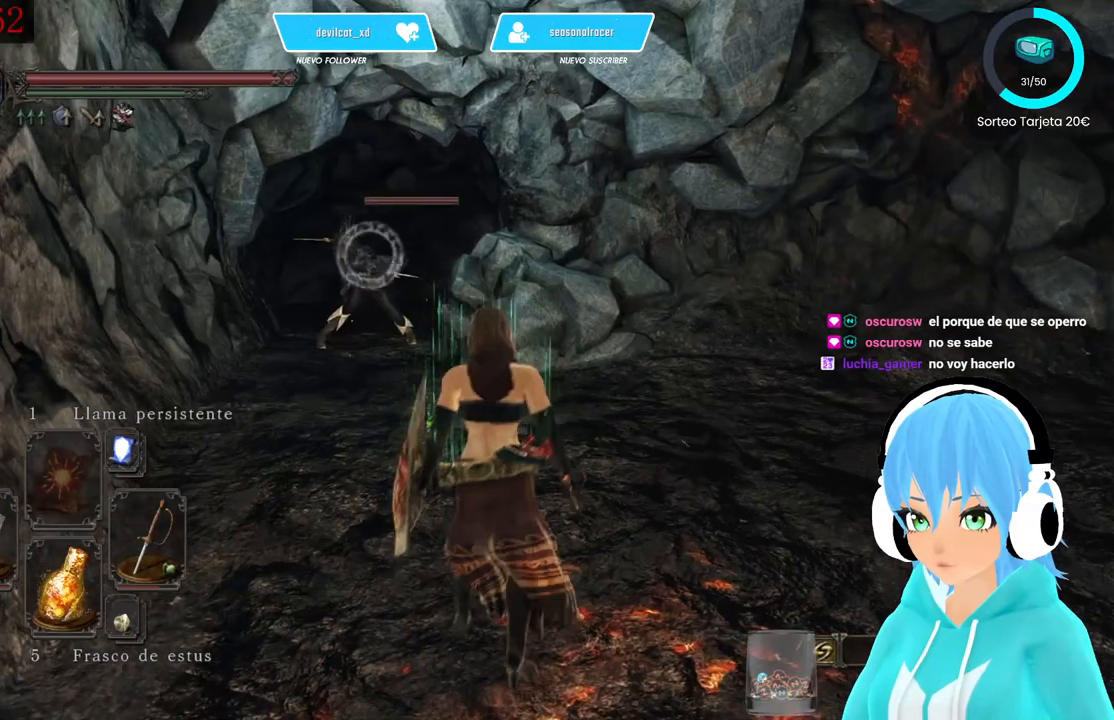
{"buttons": [], "left_stick": "down-right", "right_stick": "center", "events": [[83, "left_stick", "down-right"]]}
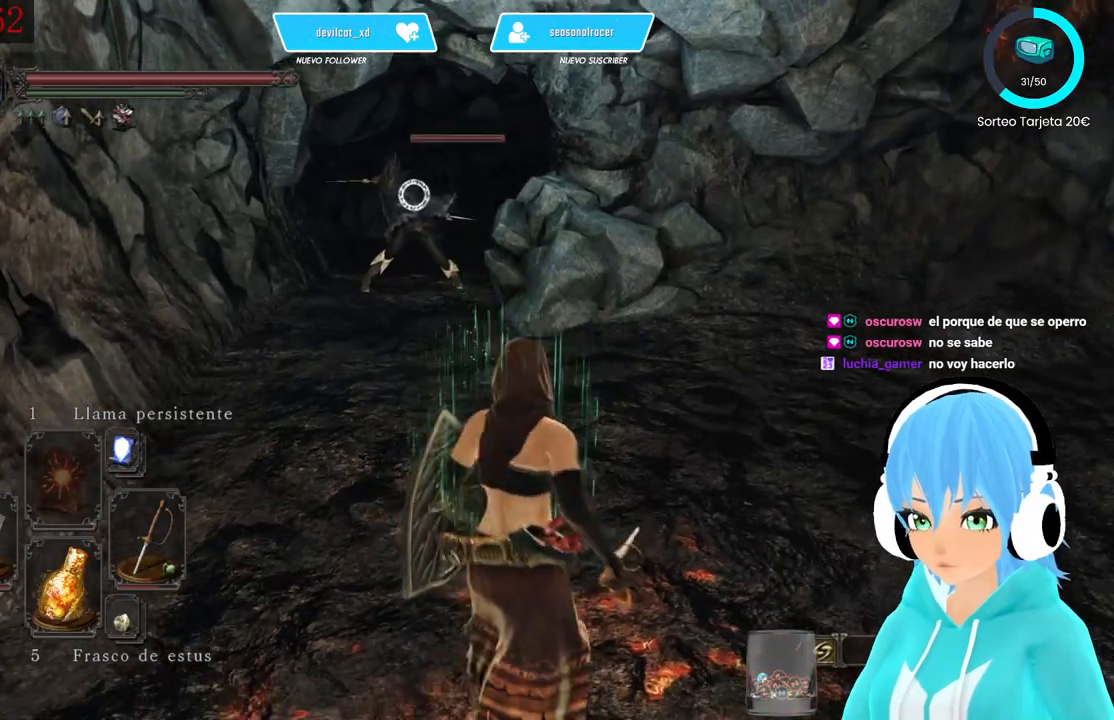
{"buttons": [], "left_stick": "up-right", "right_stick": "center", "events": [[417, "left_stick", "up-right"]]}
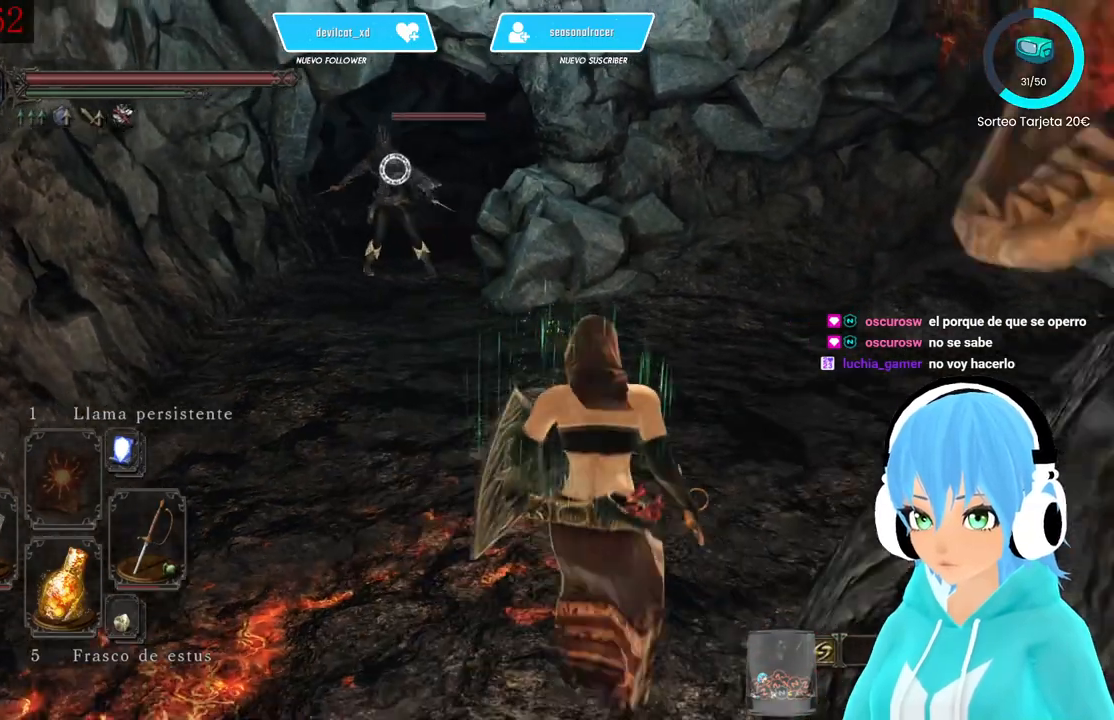
{"buttons": [], "left_stick": "up-right", "right_stick": "center", "events": []}
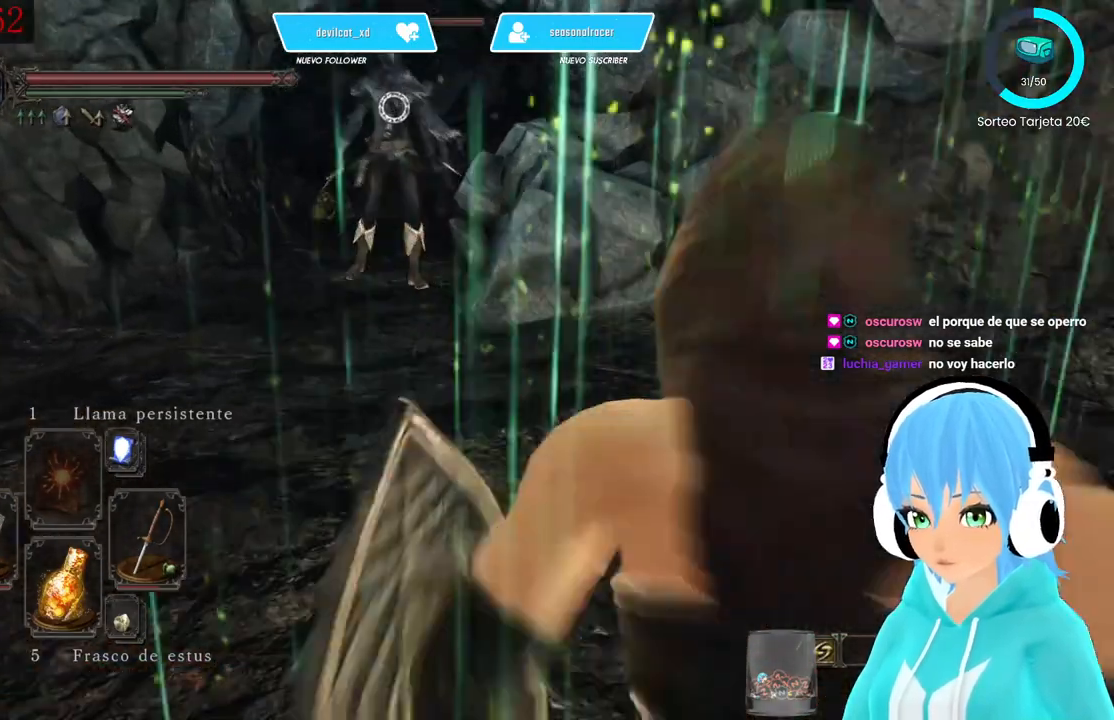
{"buttons": [], "left_stick": "right", "right_stick": "center", "events": [[333, "left_stick", "right"]]}
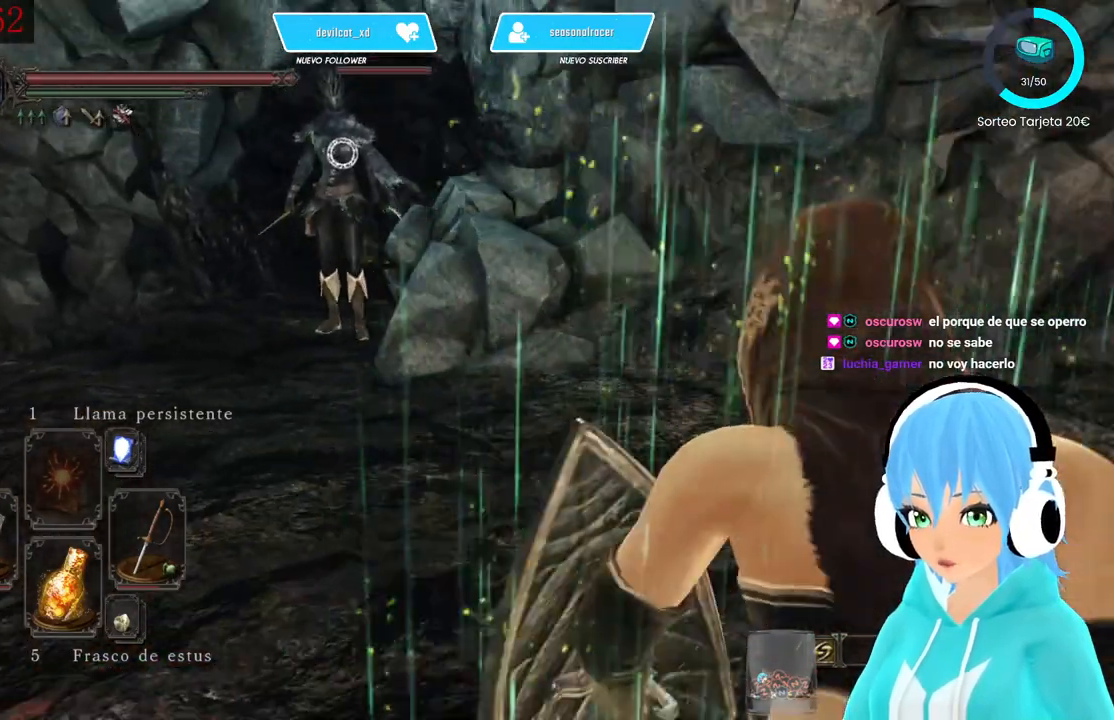
{"buttons": [], "left_stick": "right", "right_stick": "center", "events": []}
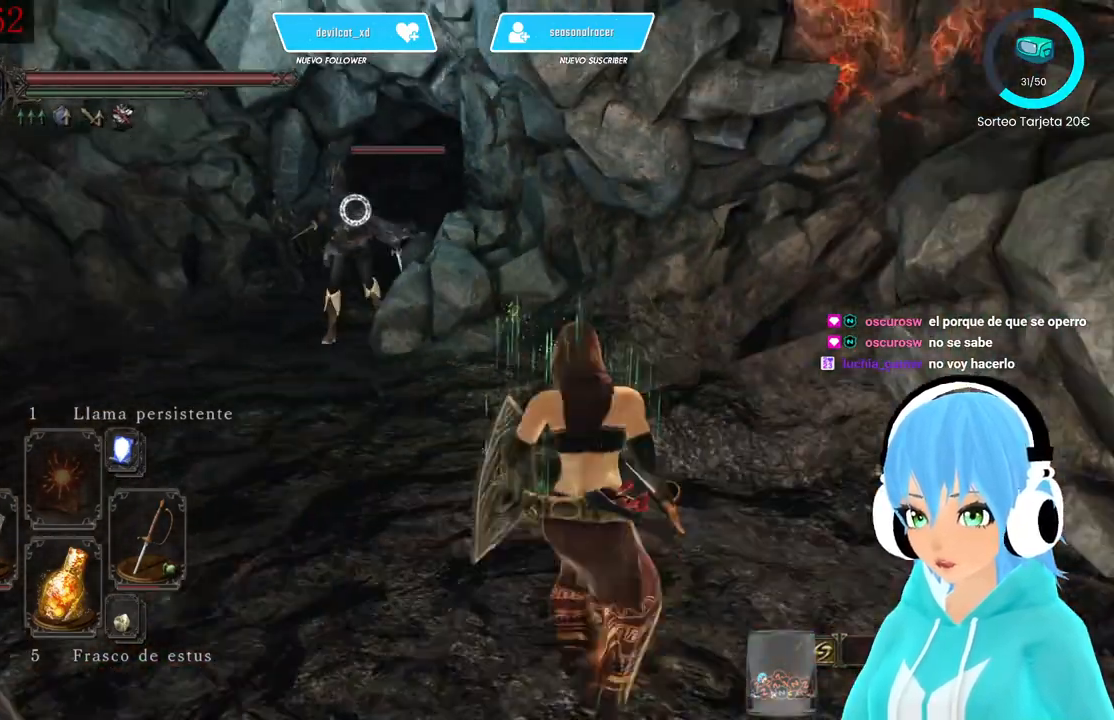
{"buttons": [], "left_stick": "up-left", "right_stick": "center", "events": [[83, "left_stick", "down-right"], [333, "left_stick", "down-left"], [500, "left_stick", "up-left"]]}
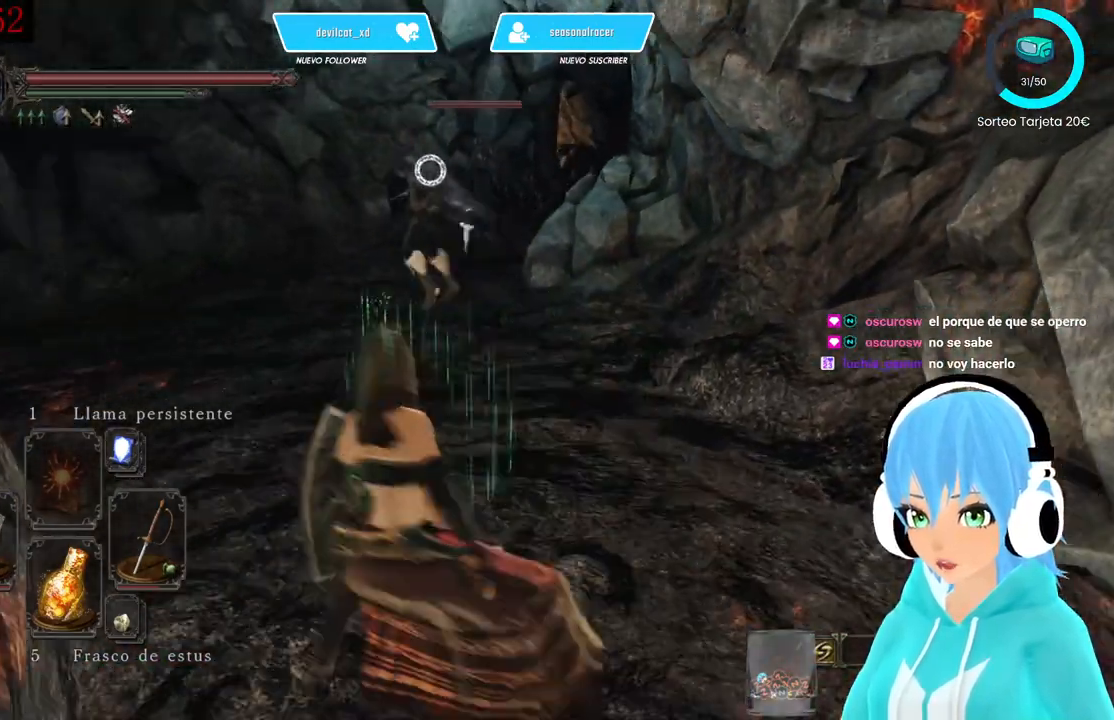
{"buttons": [], "left_stick": "up-left", "right_stick": "center", "events": [[83, "left_stick", "up"], [417, "left_stick", "up-left"]]}